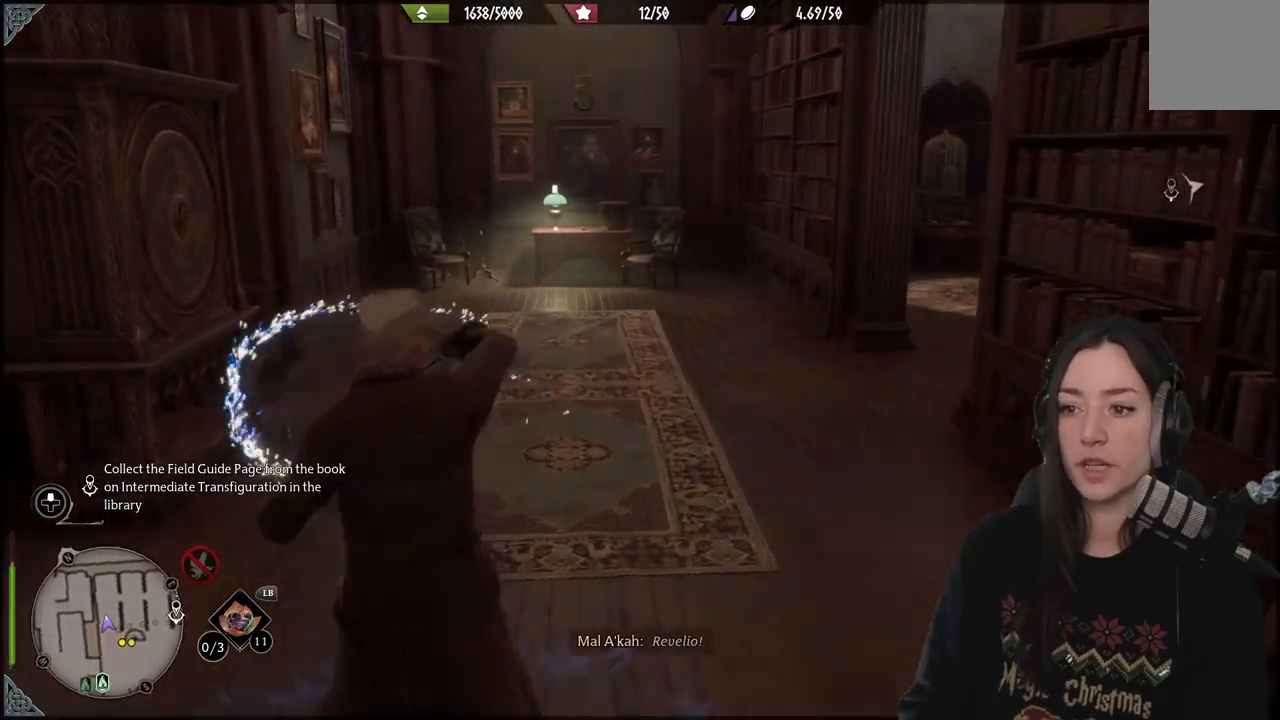
Gameplay with a controller (Xbox layout); each line is a JSON object with the inputs held at the frame after it. "events" lists button and stick changes between this image and that frame as [ms after this image, input, new state], when the widget could be followed in between.
{"buttons": [], "left_stick": "up-right", "right_stick": "center", "events": [[100, "right_stick", "center"], [150, "left_stick", "up-right"]]}
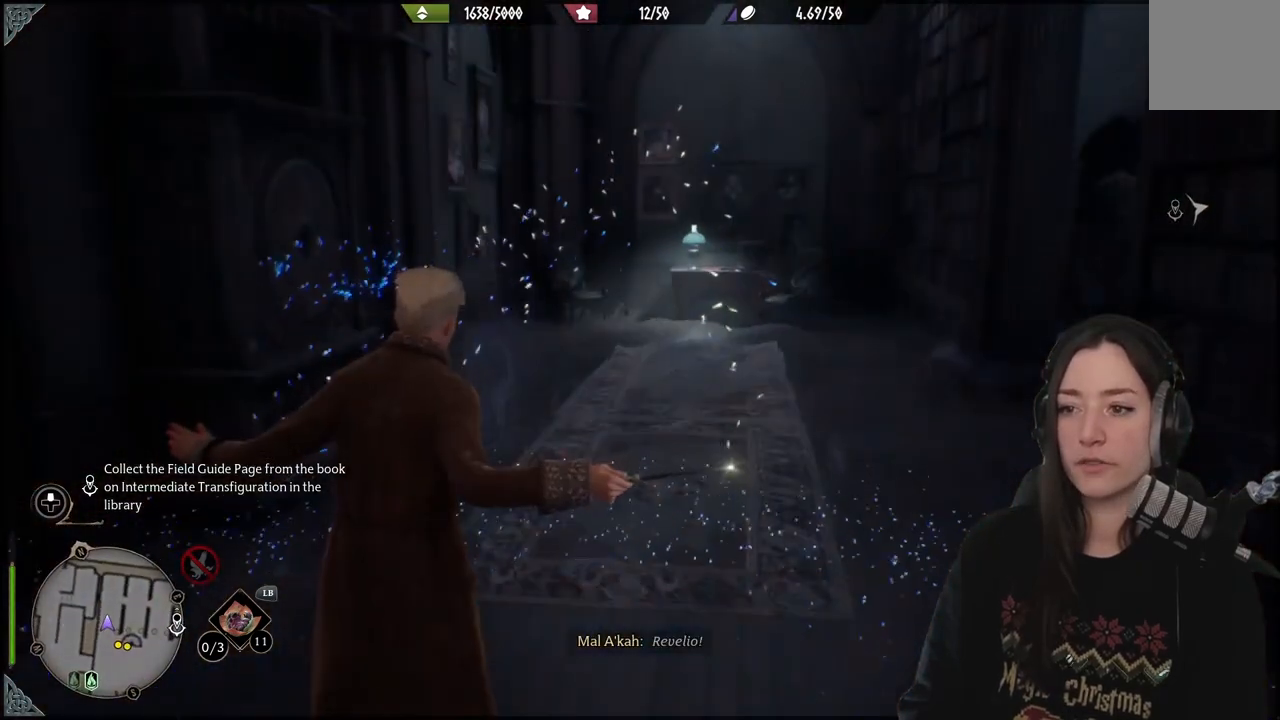
{"buttons": [], "left_stick": "up-right", "right_stick": "up-left", "events": [[433, "right_stick", "up-left"]]}
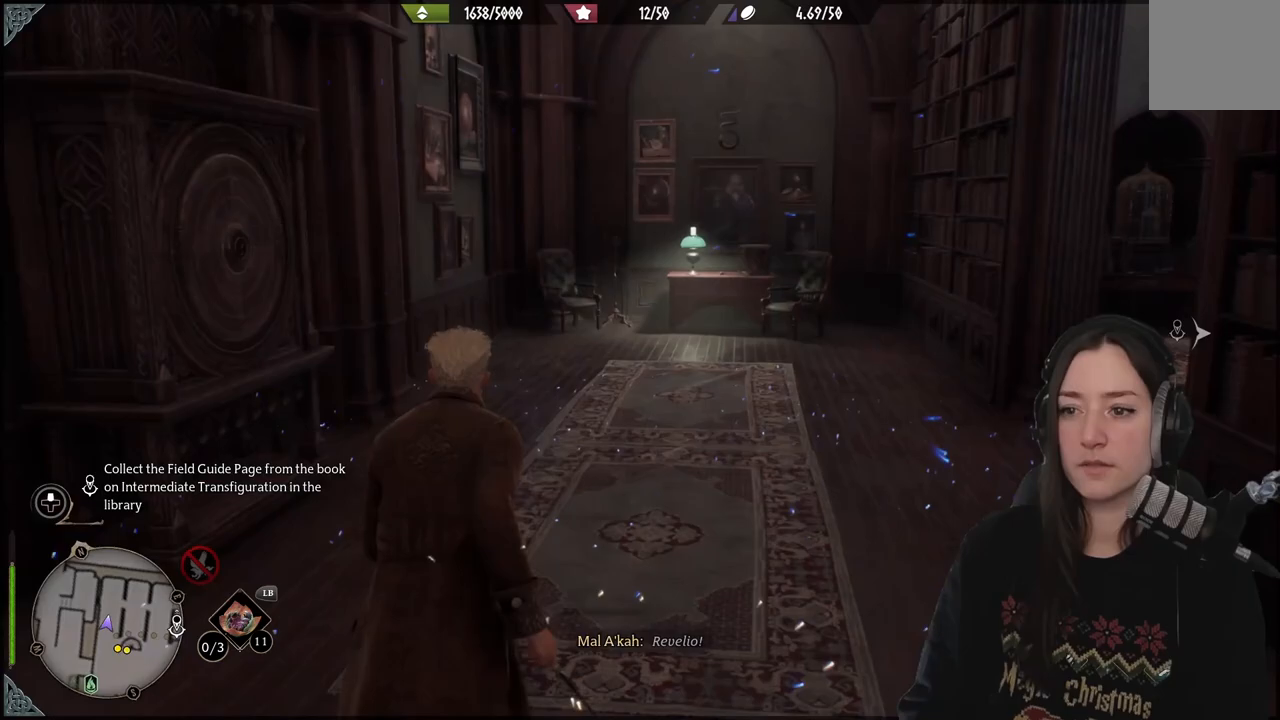
{"buttons": [], "left_stick": "up-right", "right_stick": "center", "events": [[117, "left_stick", "center"], [117, "right_stick", "left"], [383, "right_stick", "up"], [417, "left_stick", "up-right"], [450, "right_stick", "center"]]}
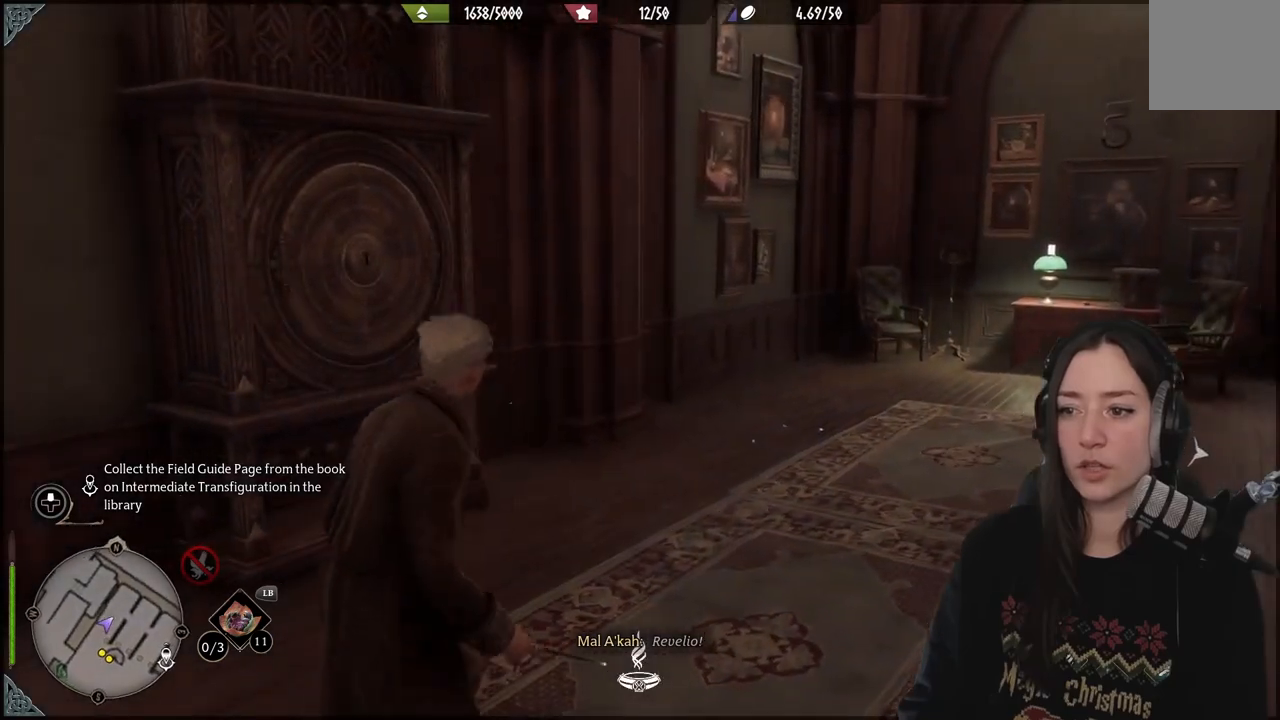
{"buttons": [], "left_stick": "up-right", "right_stick": "left", "events": [[500, "right_stick", "left"]]}
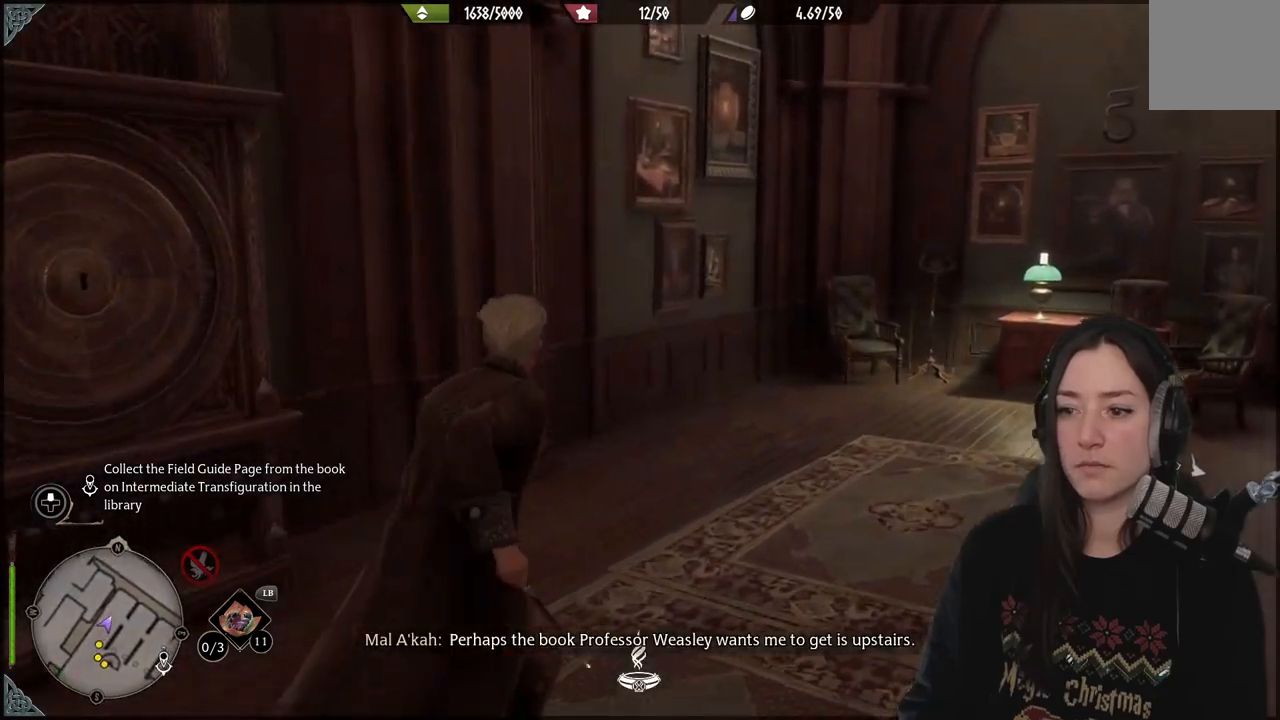
{"buttons": [], "left_stick": "up-right", "right_stick": "right", "events": [[267, "right_stick", "center"], [400, "right_stick", "right"]]}
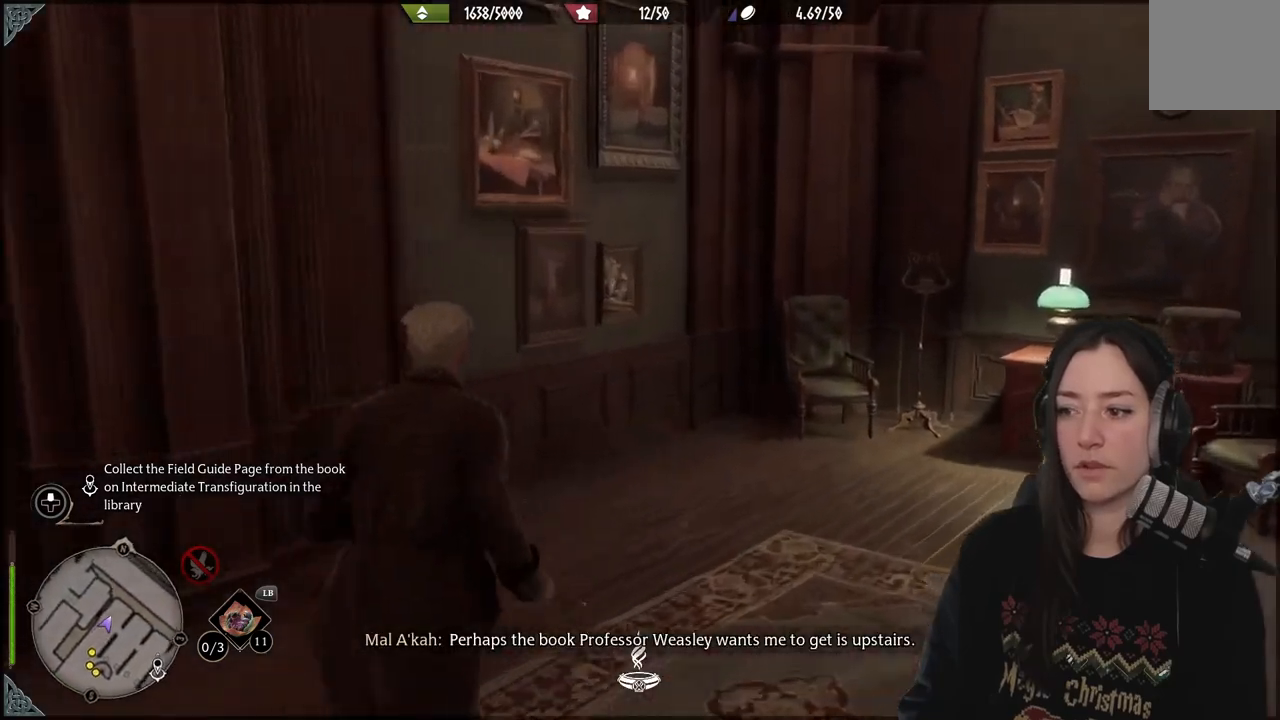
{"buttons": [], "left_stick": "up", "right_stick": "down", "events": [[383, "right_stick", "down-right"], [467, "left_stick", "up"], [500, "right_stick", "down"]]}
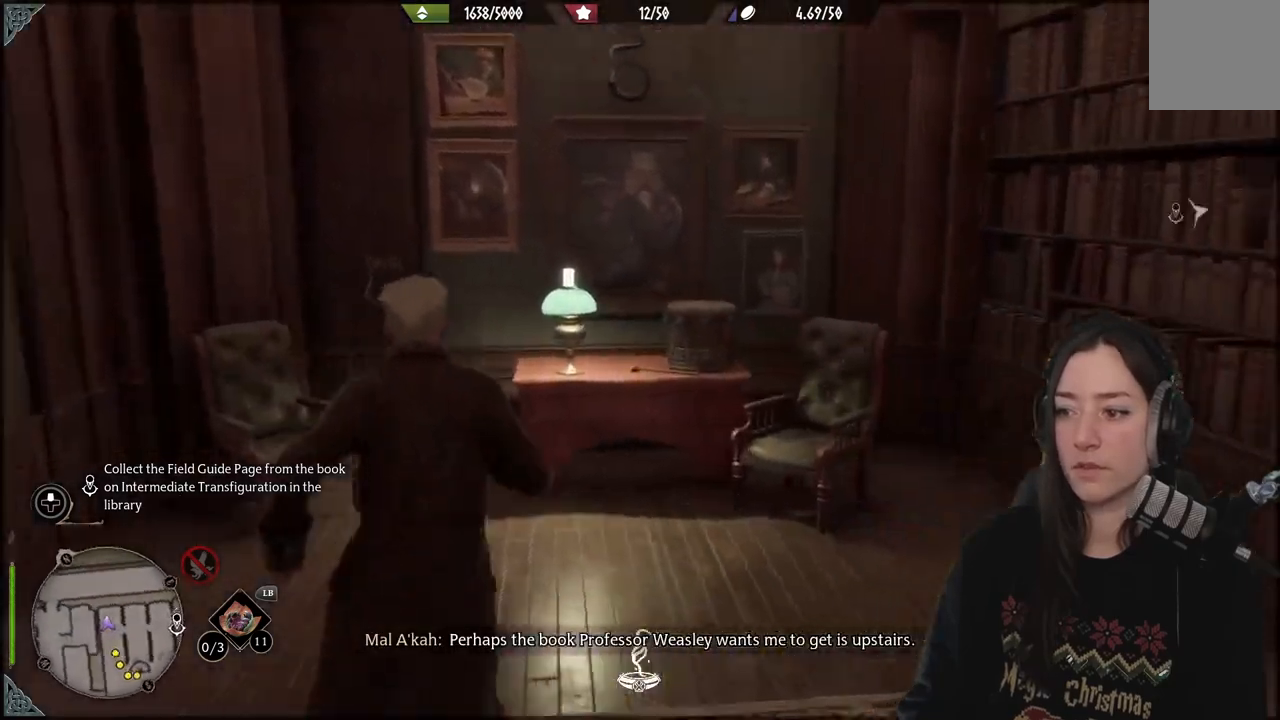
{"buttons": [], "left_stick": "center", "right_stick": "down-left", "events": [[233, "left_stick", "up-left"], [233, "right_stick", "center"], [383, "right_stick", "down-left"], [417, "left_stick", "center"]]}
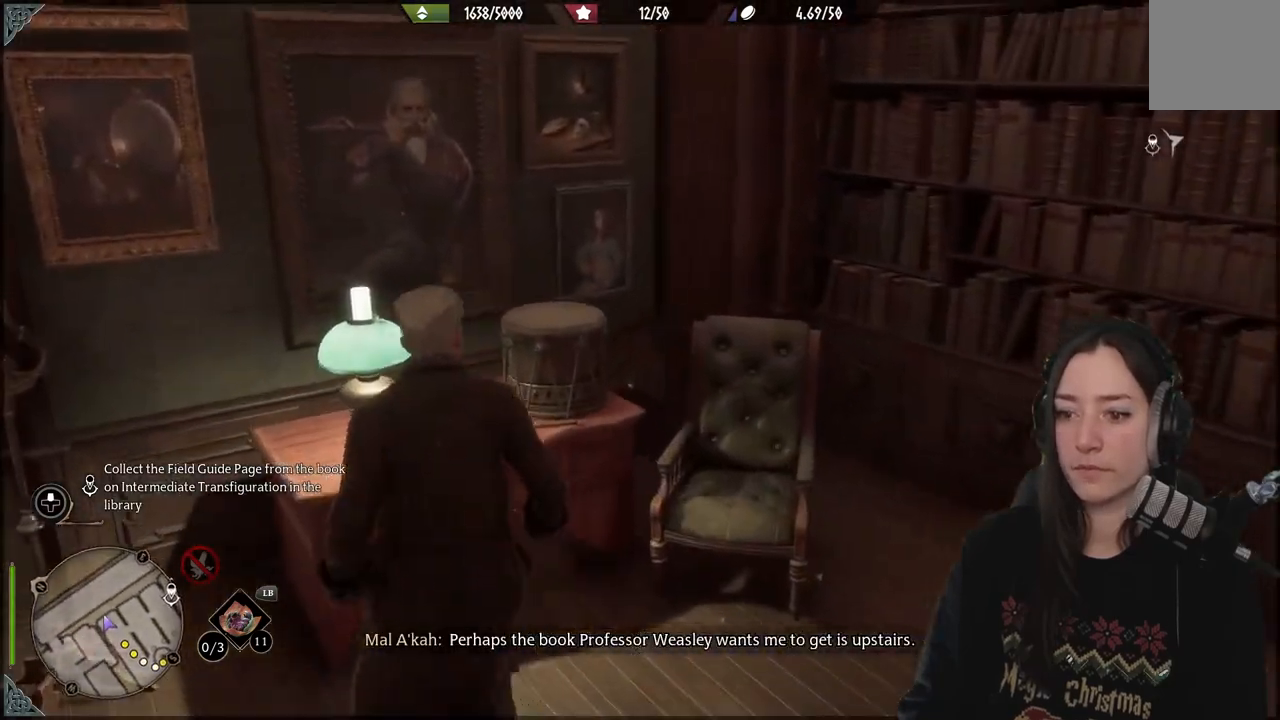
{"buttons": [], "left_stick": "down-right", "right_stick": "right", "events": [[133, "right_stick", "center"], [183, "left_stick", "down-right"], [183, "right_stick", "right"]]}
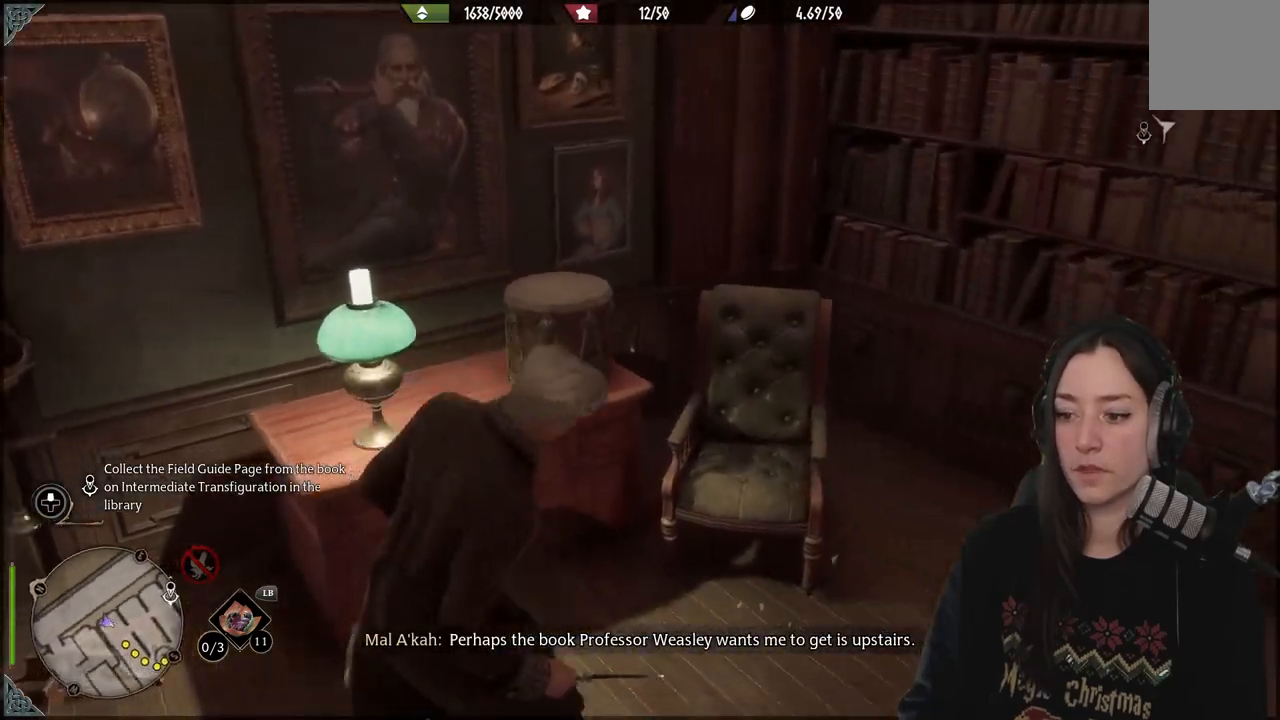
{"buttons": [], "left_stick": "right", "right_stick": "up-right", "events": [[267, "left_stick", "right"], [267, "right_stick", "up-right"]]}
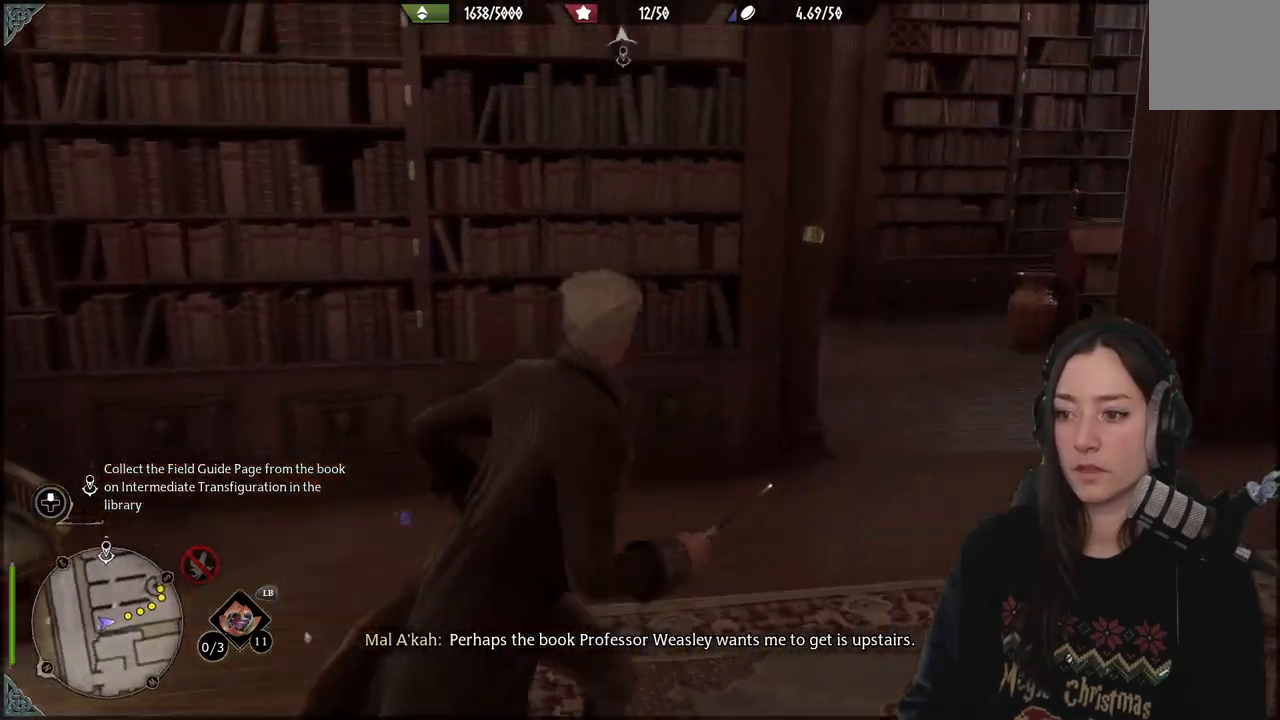
{"buttons": [], "left_stick": "up-right", "right_stick": "center", "events": [[117, "left_stick", "up-right"], [217, "right_stick", "center"]]}
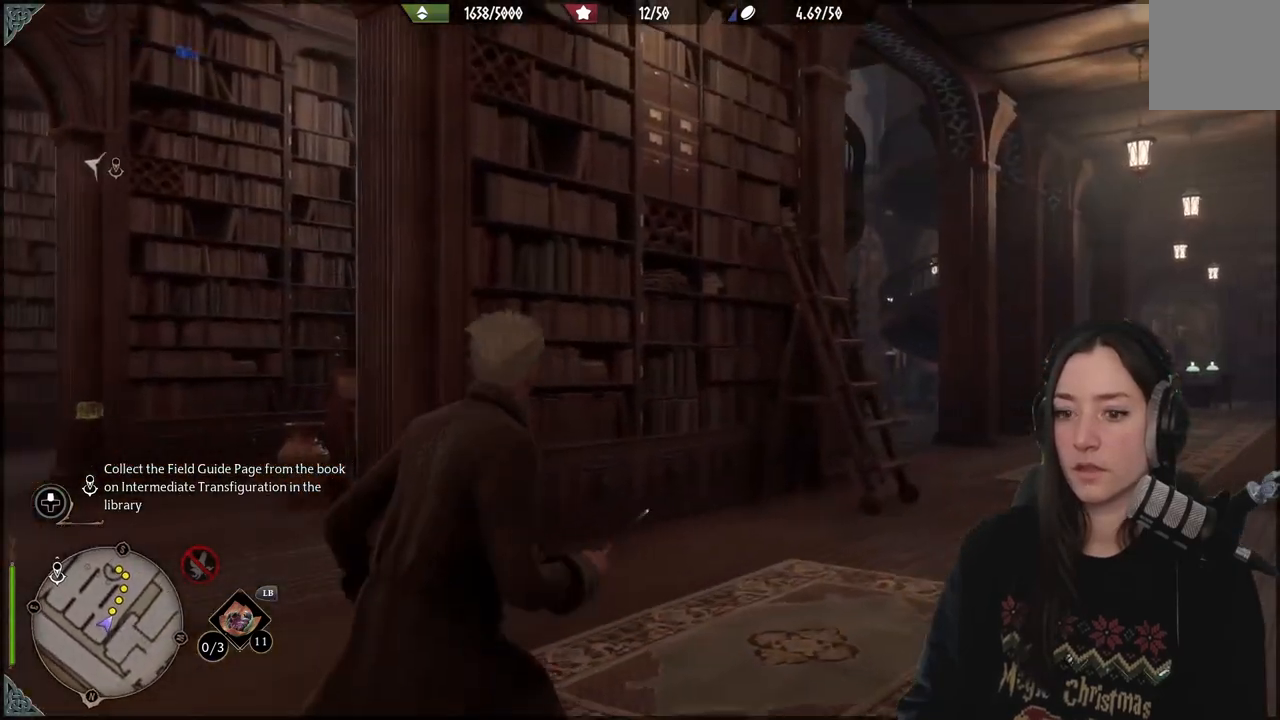
{"buttons": [], "left_stick": "left", "right_stick": "center", "events": [[183, "left_stick", "up"], [183, "right_stick", "down-left"], [367, "right_stick", "center"], [483, "left_stick", "left"]]}
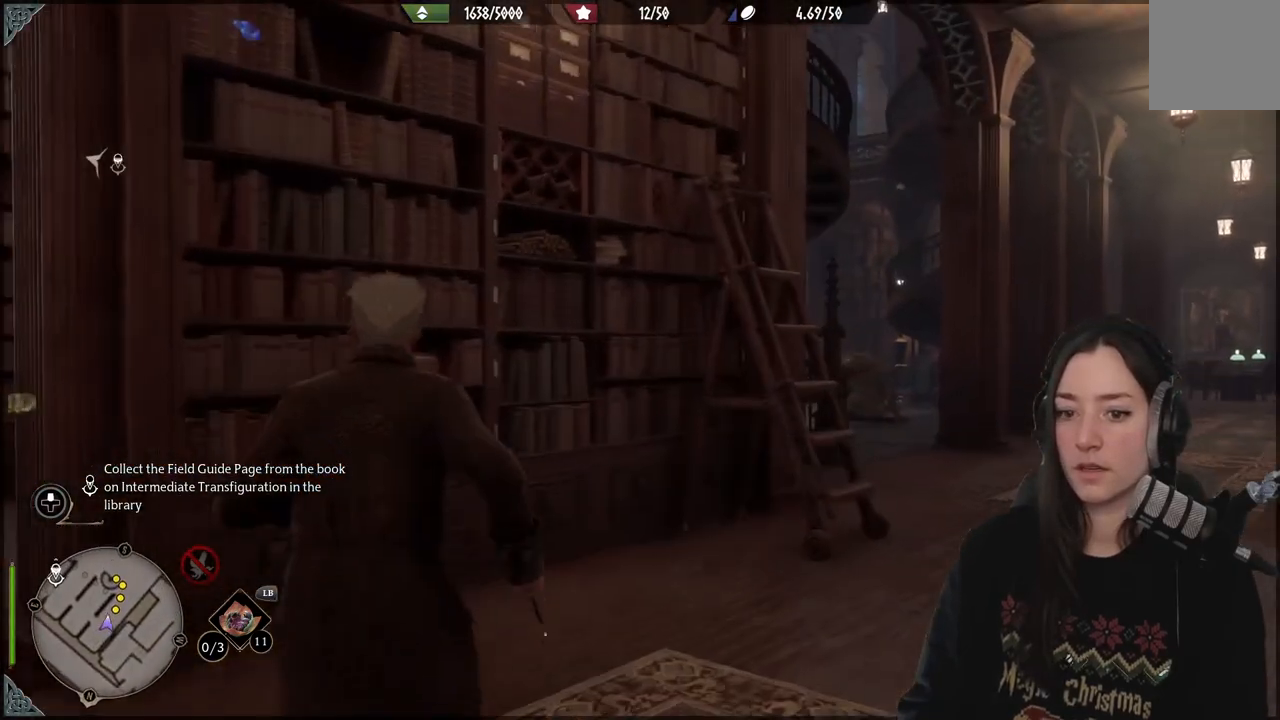
{"buttons": [], "left_stick": "up-left", "right_stick": "down-left", "events": [[83, "right_stick", "down-left"], [500, "left_stick", "up-left"]]}
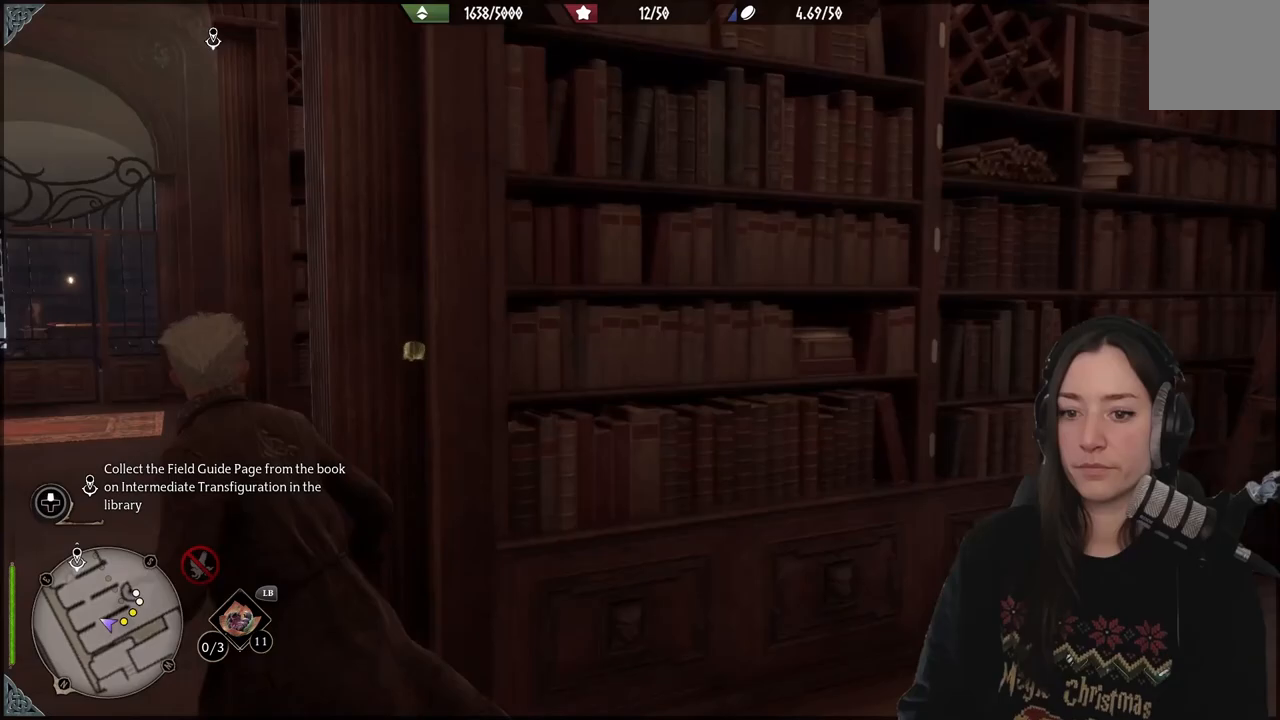
{"buttons": [], "left_stick": "up", "right_stick": "center", "events": [[150, "right_stick", "center"], [350, "left_stick", "up"]]}
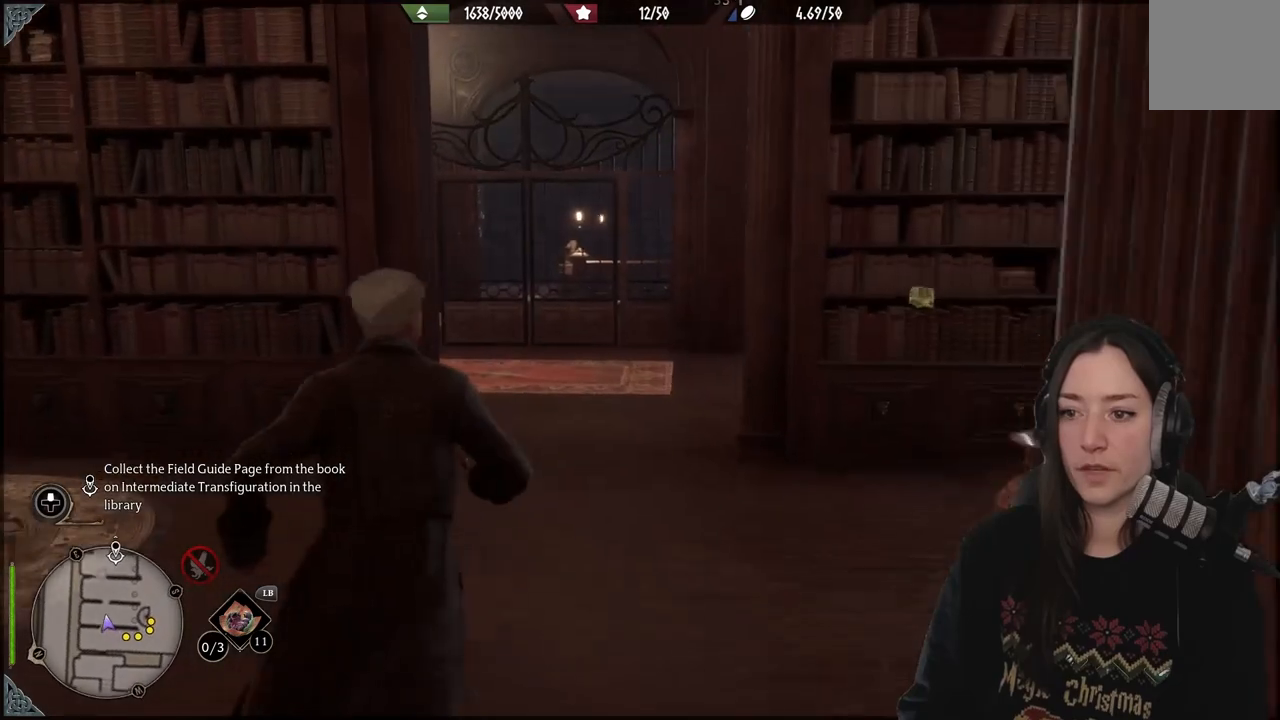
{"buttons": [], "left_stick": "up", "right_stick": "center", "events": [[183, "right_stick", "down-left"], [300, "right_stick", "center"]]}
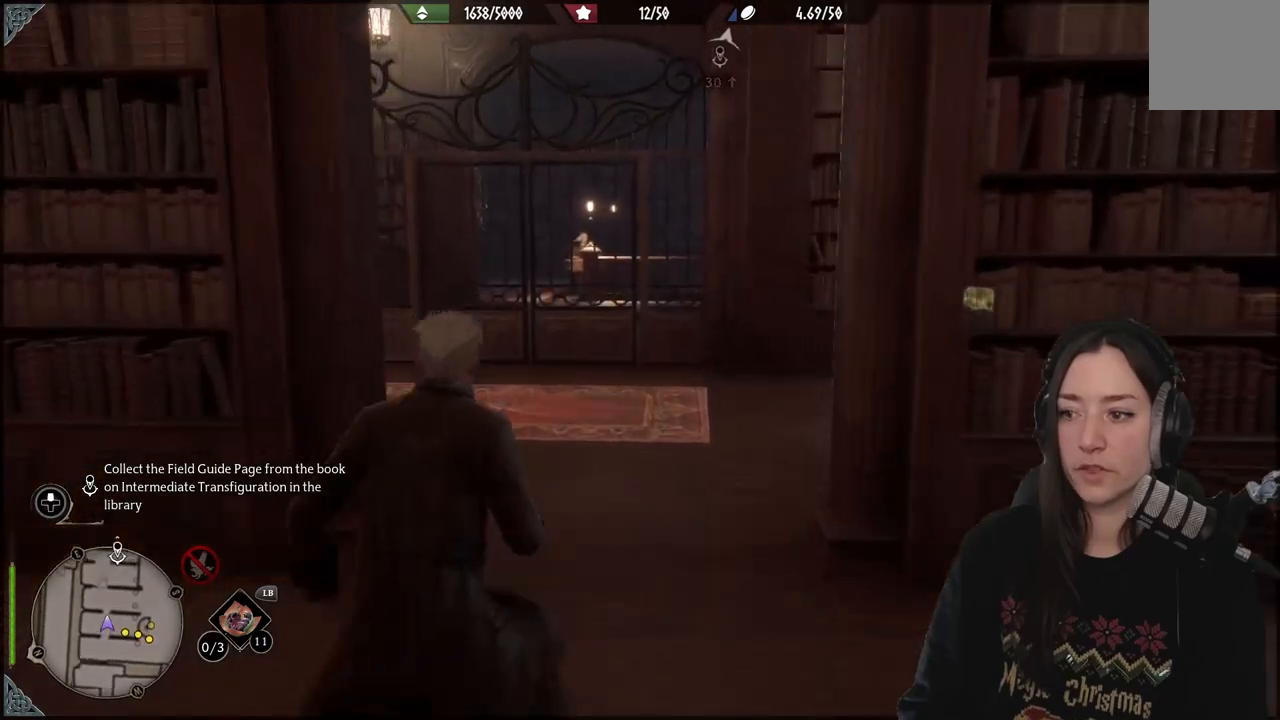
{"buttons": [], "left_stick": "up", "right_stick": "right", "events": [[83, "right_stick", "right"]]}
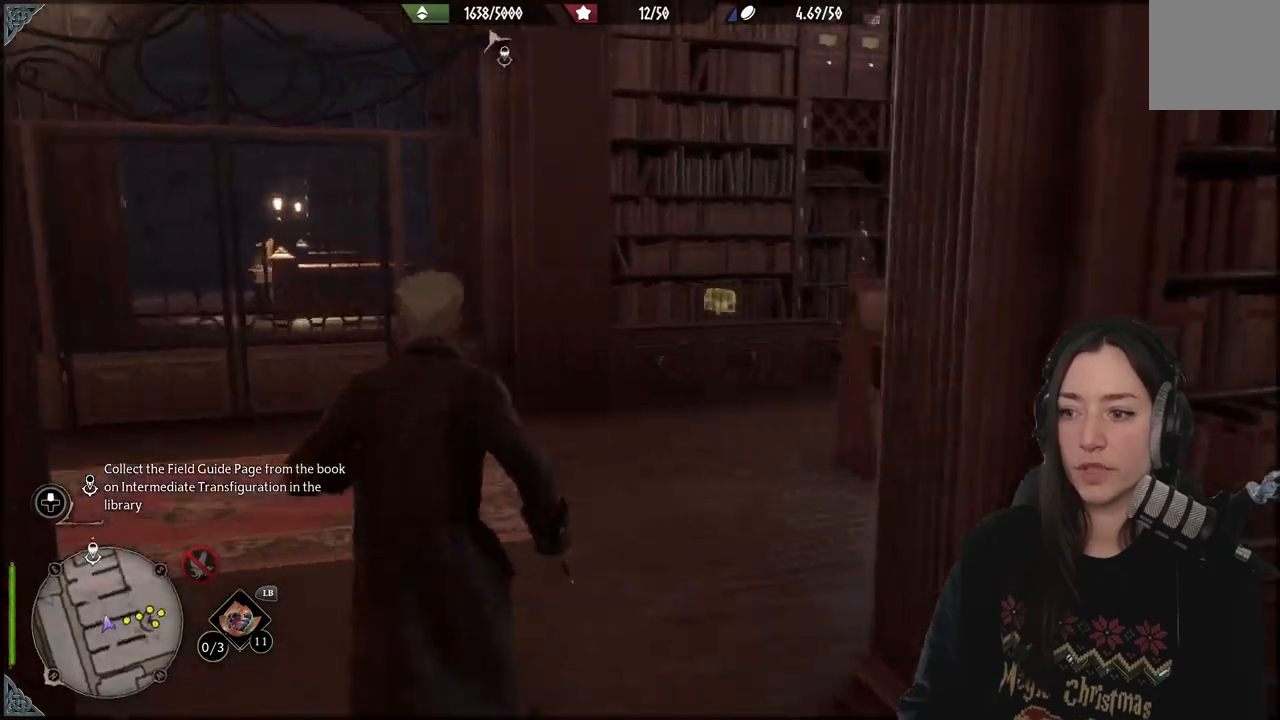
{"buttons": [], "left_stick": "up-left", "right_stick": "center", "events": [[183, "left_stick", "up-left"], [183, "right_stick", "center"]]}
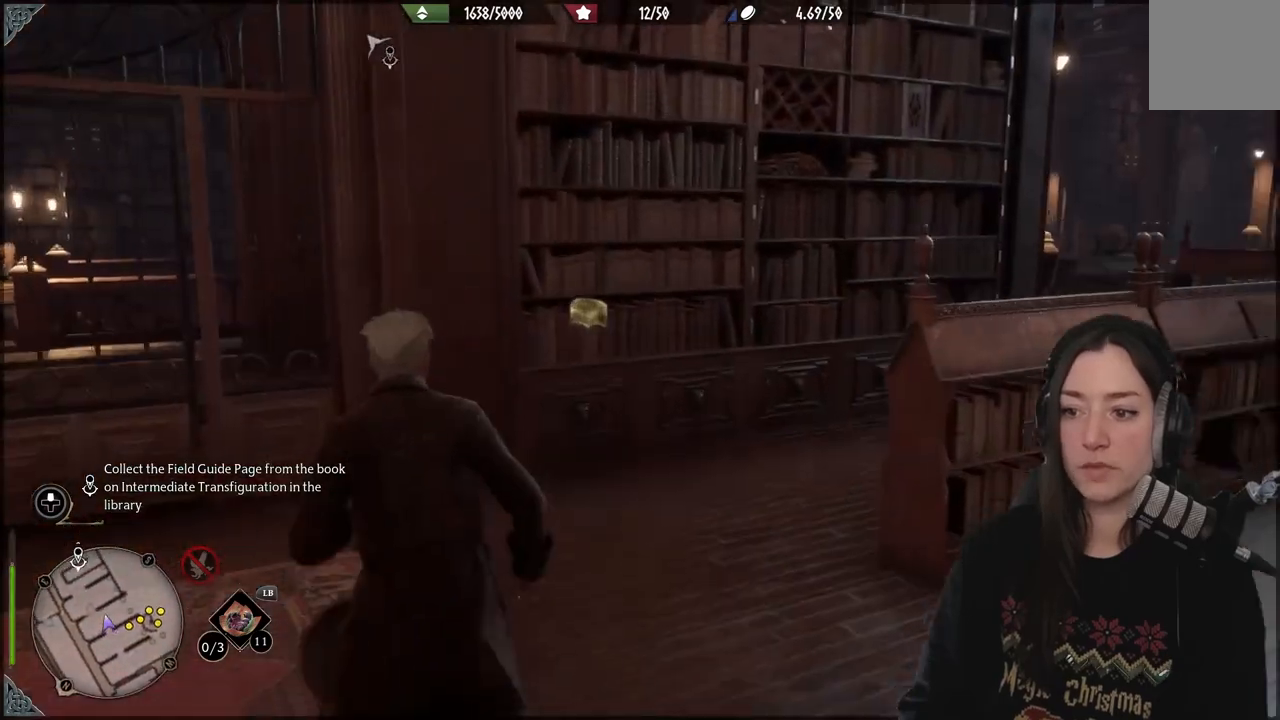
{"buttons": [], "left_stick": "center", "right_stick": "center", "events": [[33, "right_stick", "down-left"], [233, "left_stick", "up"], [267, "right_stick", "center"], [367, "left_stick", "center"]]}
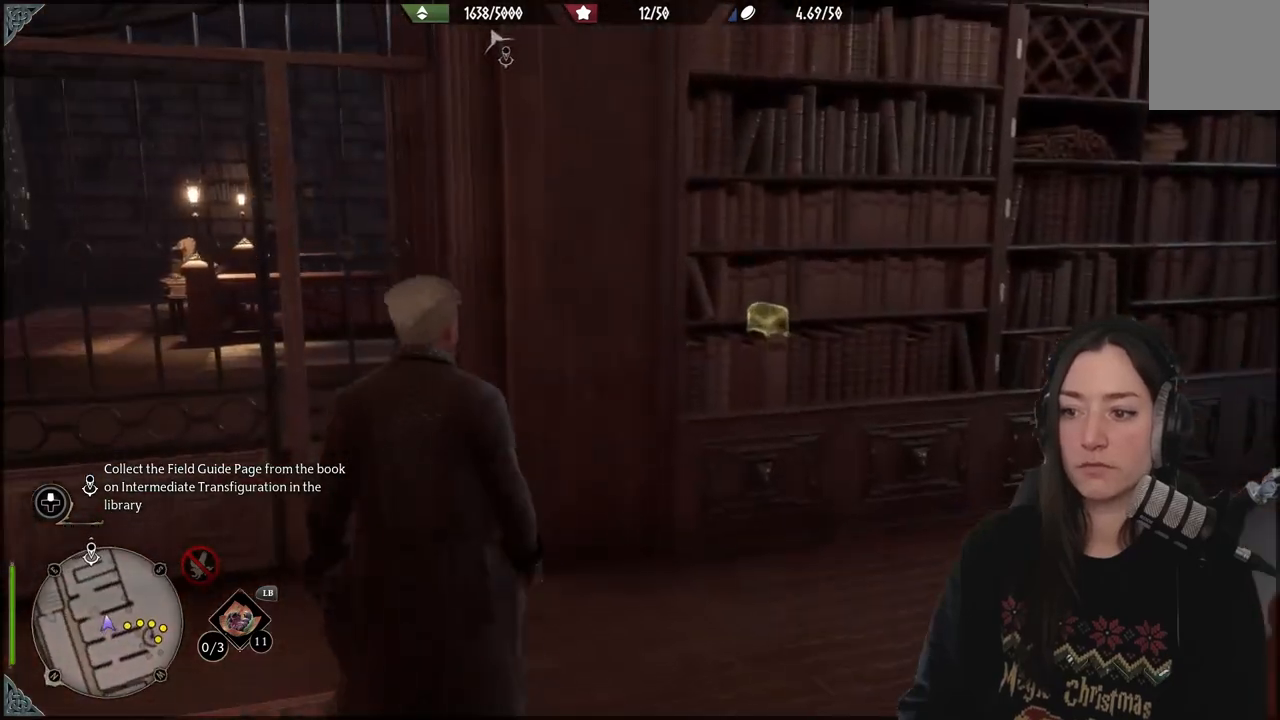
{"buttons": [], "left_stick": "up", "right_stick": "center", "events": [[33, "right_stick", "down-left"], [100, "left_stick", "left"], [367, "left_stick", "up-left"], [400, "right_stick", "center"], [483, "left_stick", "up"]]}
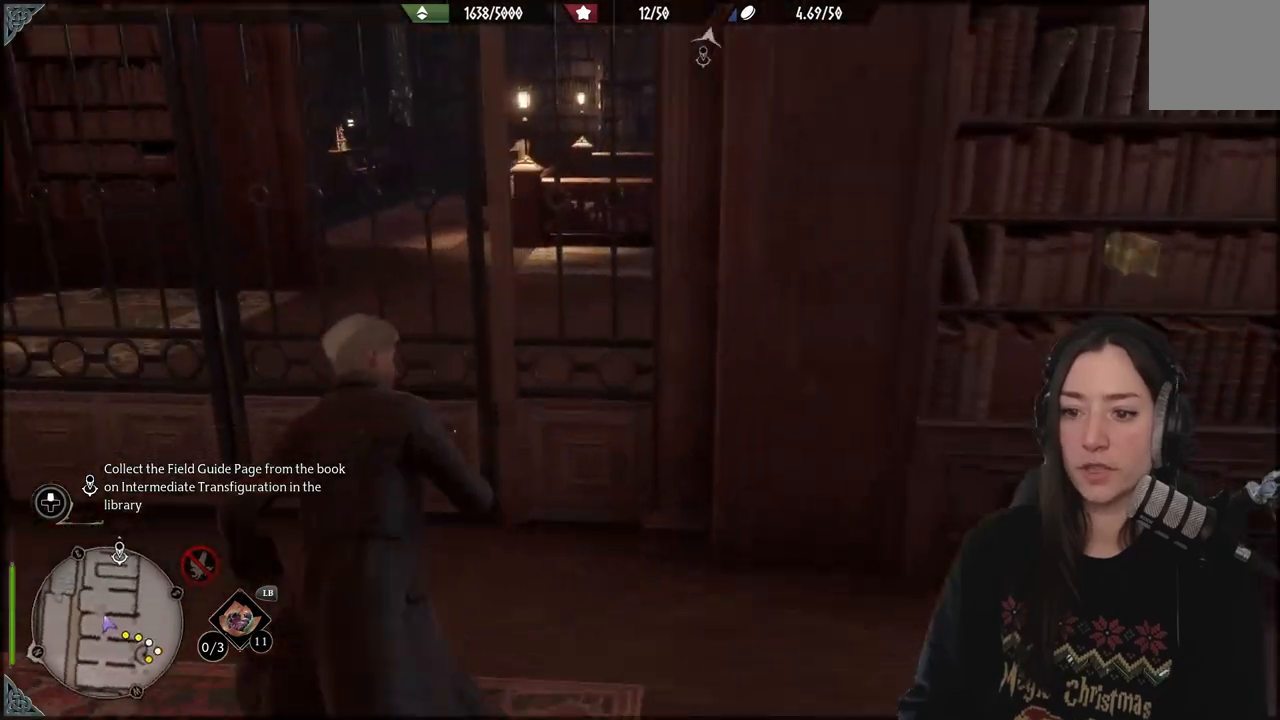
{"buttons": [], "left_stick": "center", "right_stick": "center", "events": [[383, "left_stick", "center"]]}
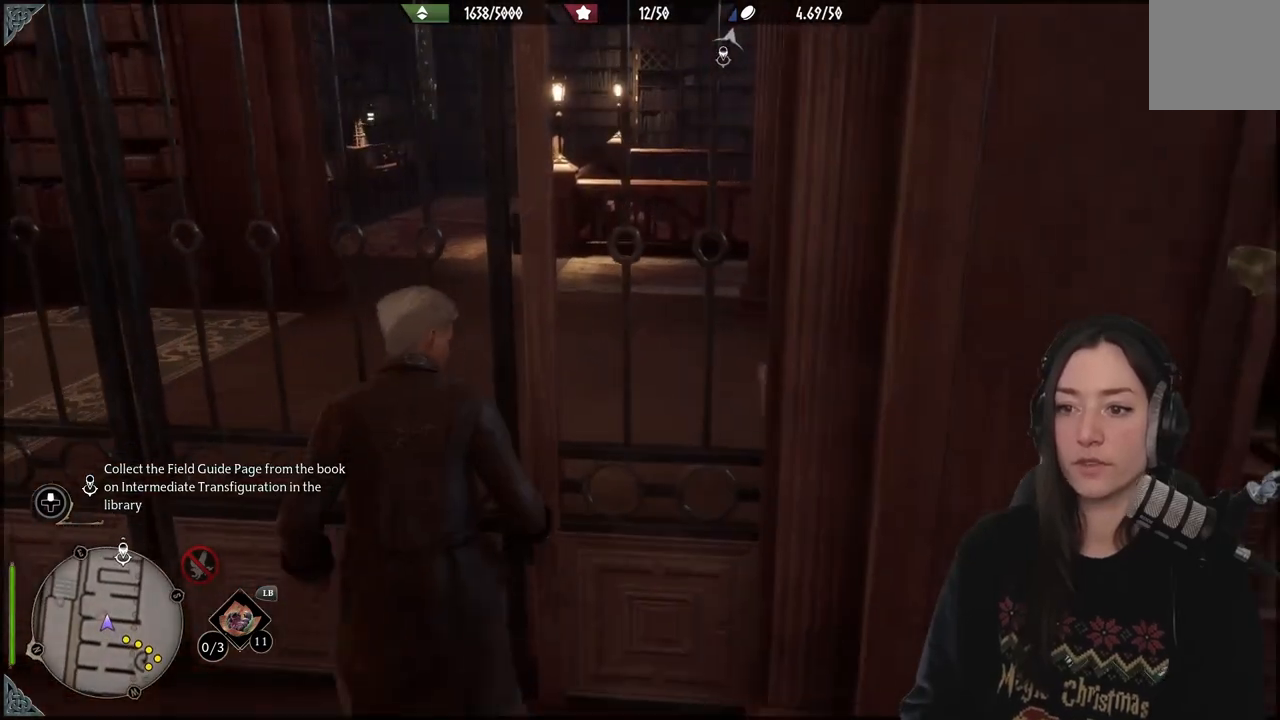
{"buttons": [], "left_stick": "center", "right_stick": "center", "events": []}
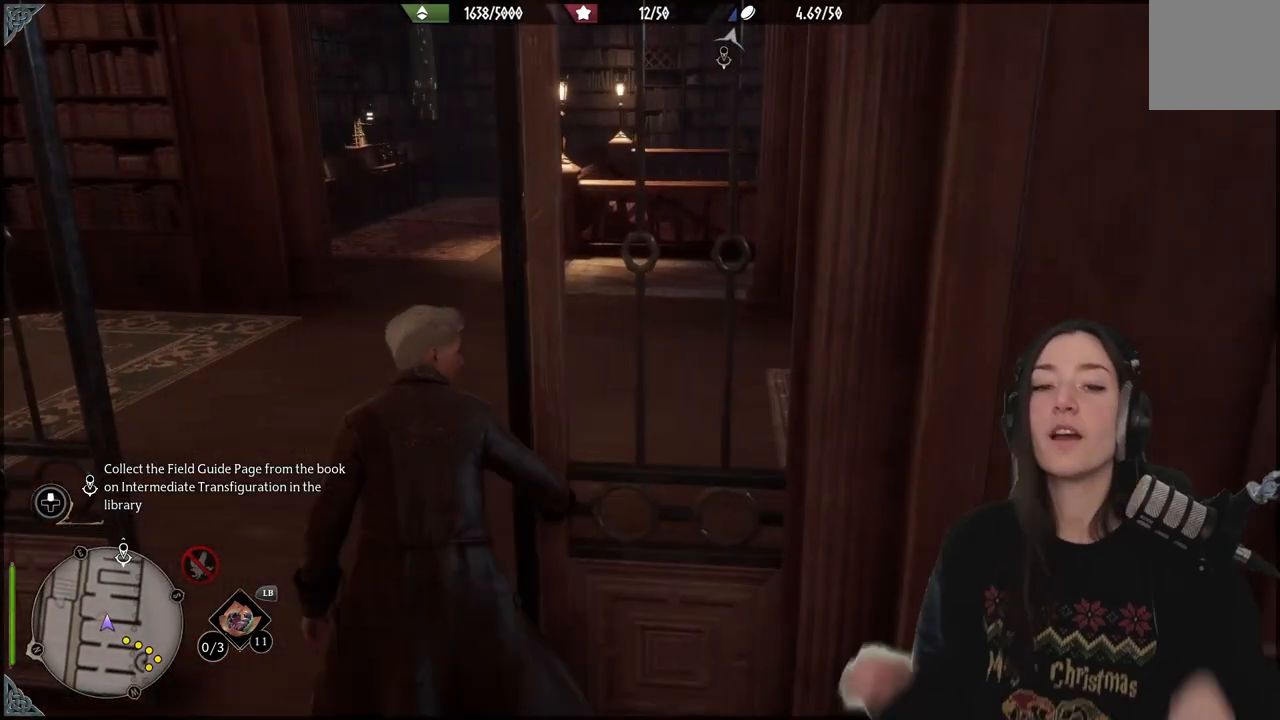
{"buttons": [], "left_stick": "center", "right_stick": "center", "events": []}
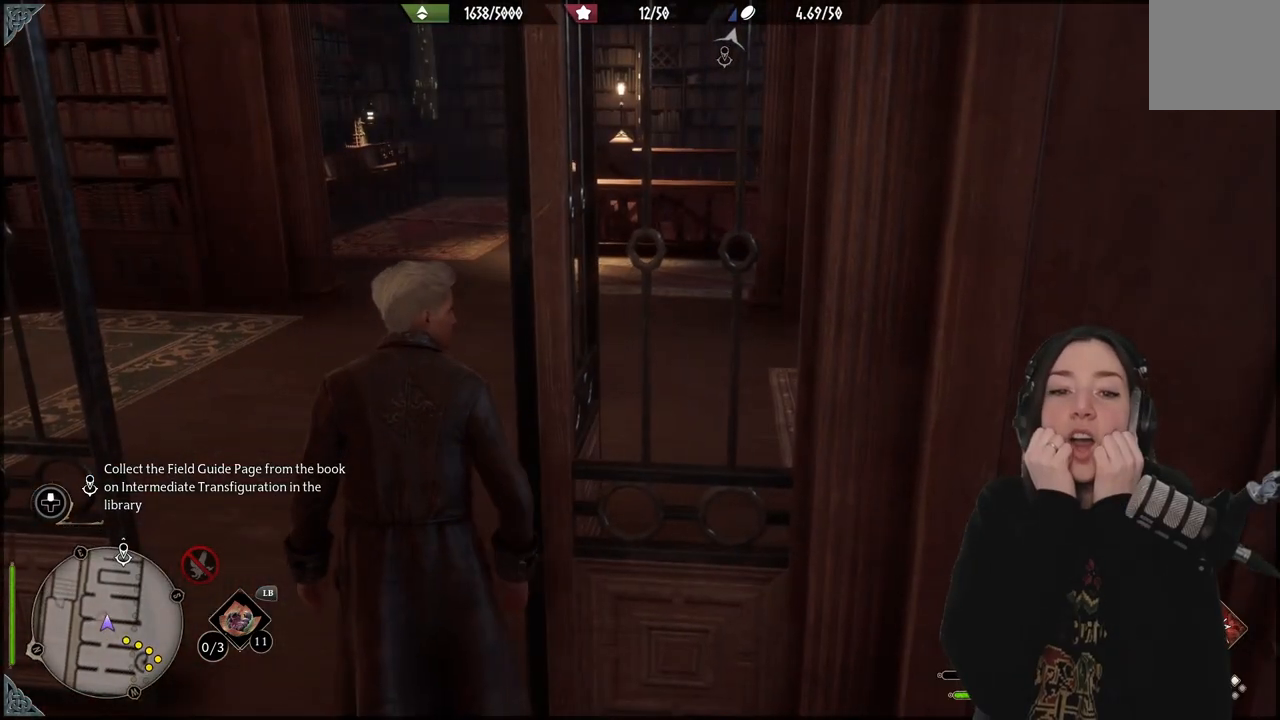
{"buttons": [], "left_stick": "center", "right_stick": "center", "events": []}
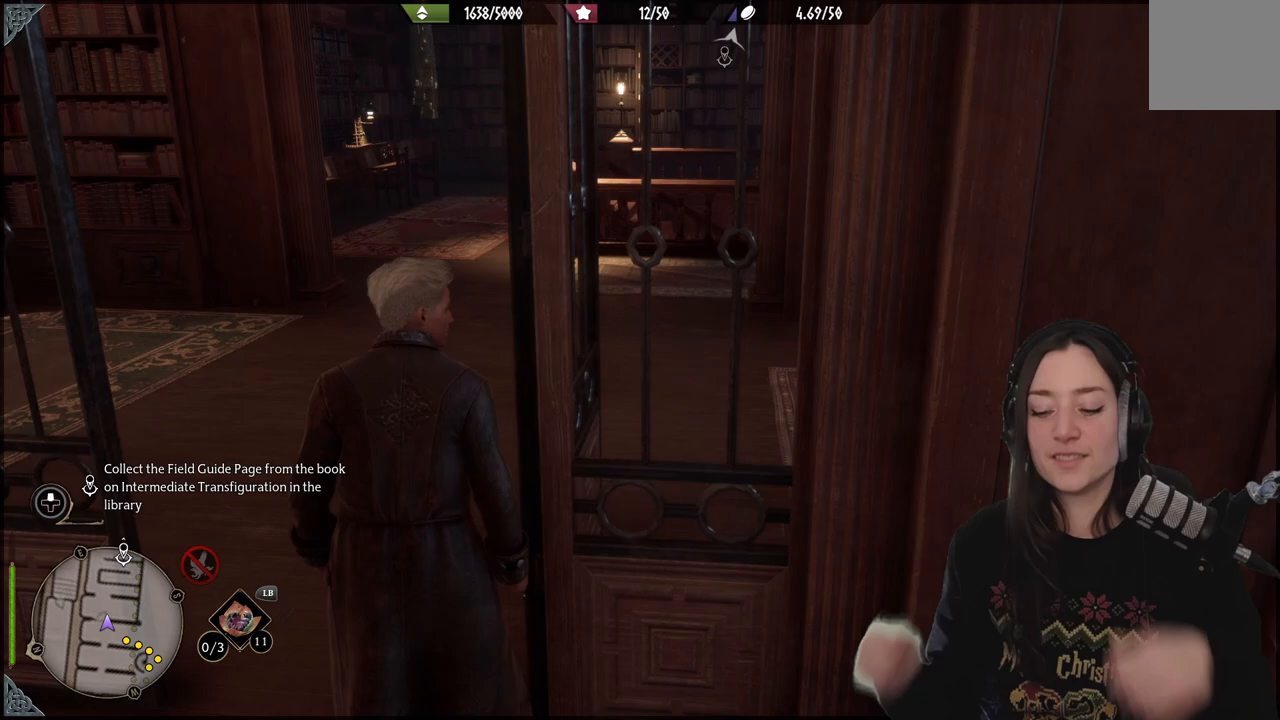
{"buttons": [], "left_stick": "center", "right_stick": "center", "events": []}
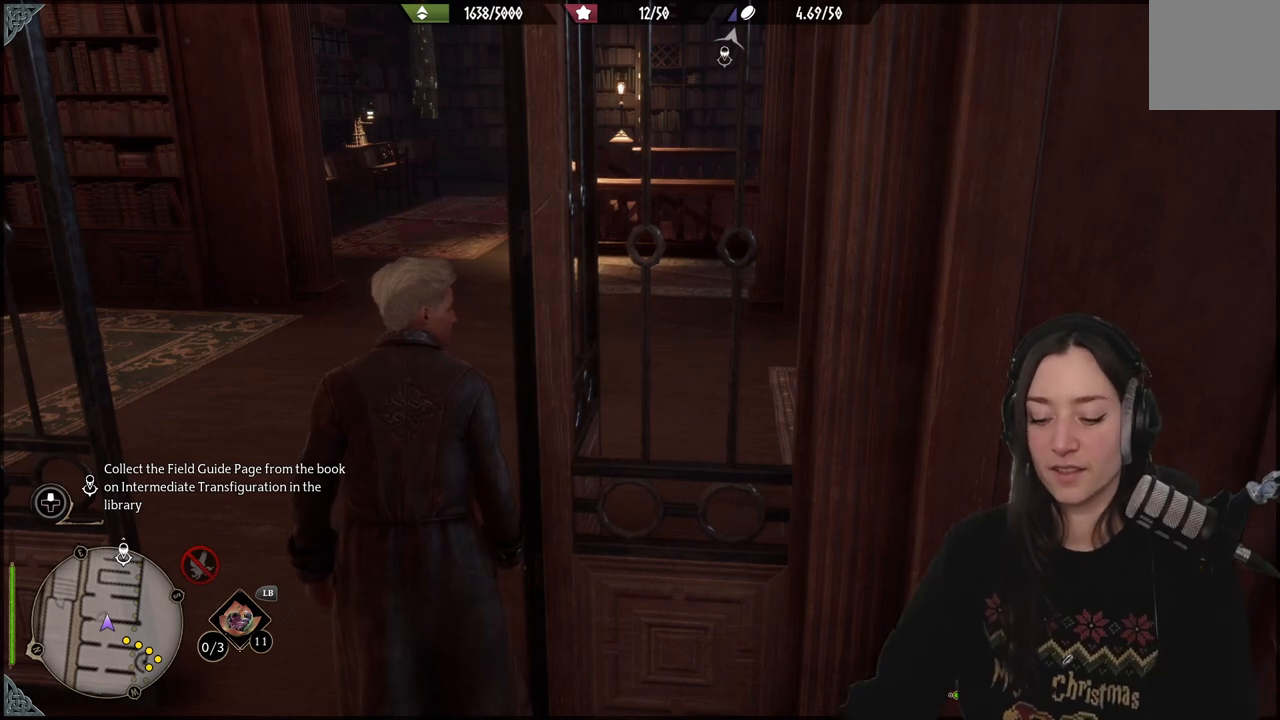
{"buttons": [], "left_stick": "center", "right_stick": "center", "events": []}
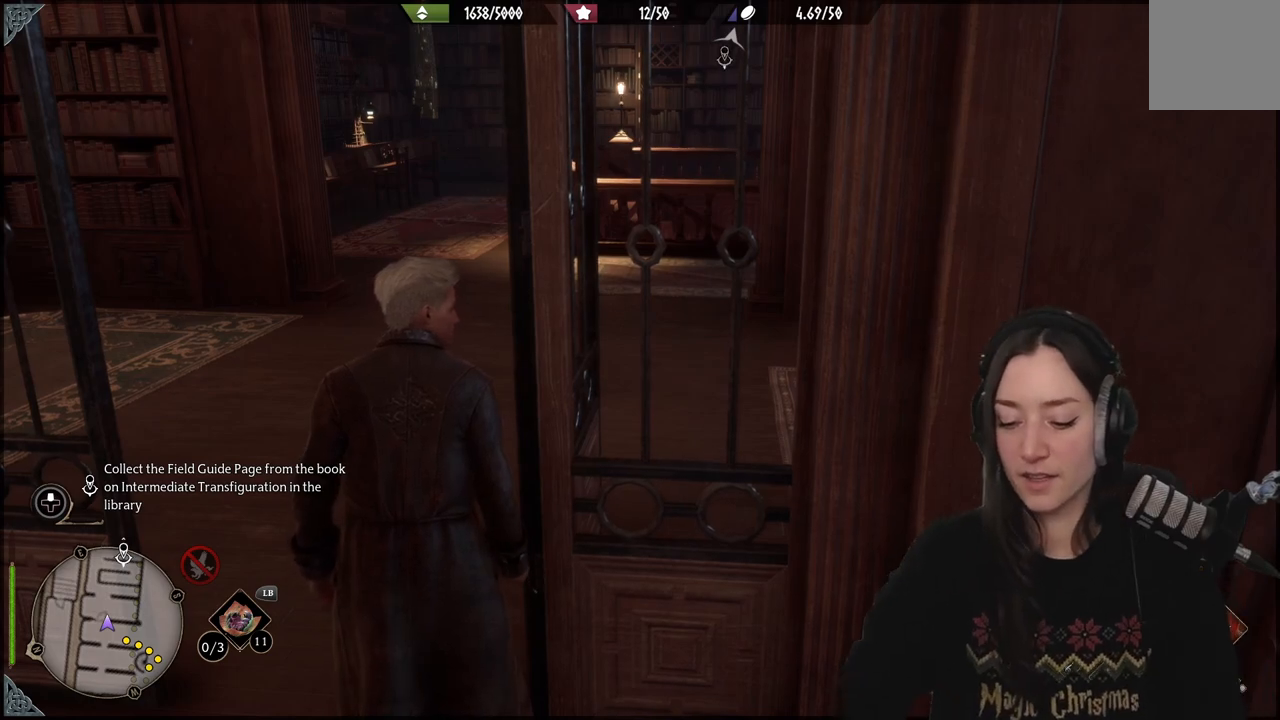
{"buttons": [], "left_stick": "center", "right_stick": "center", "events": []}
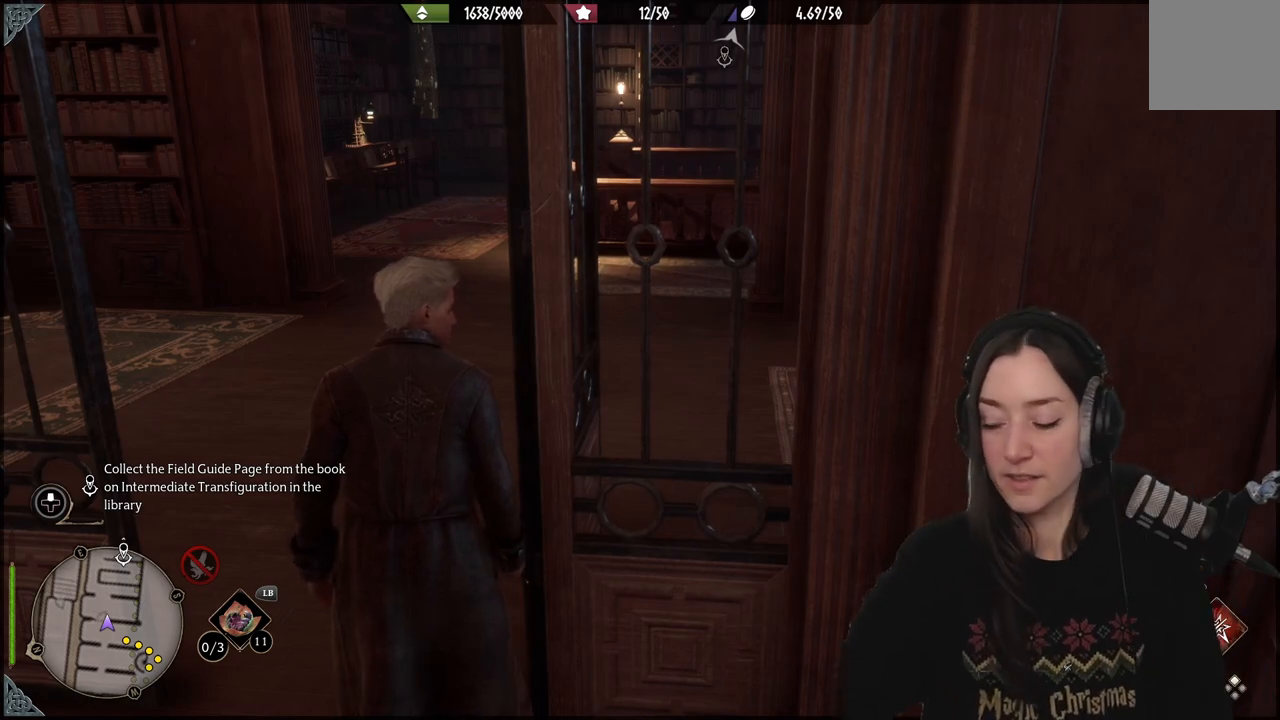
{"buttons": [], "left_stick": "center", "right_stick": "center", "events": []}
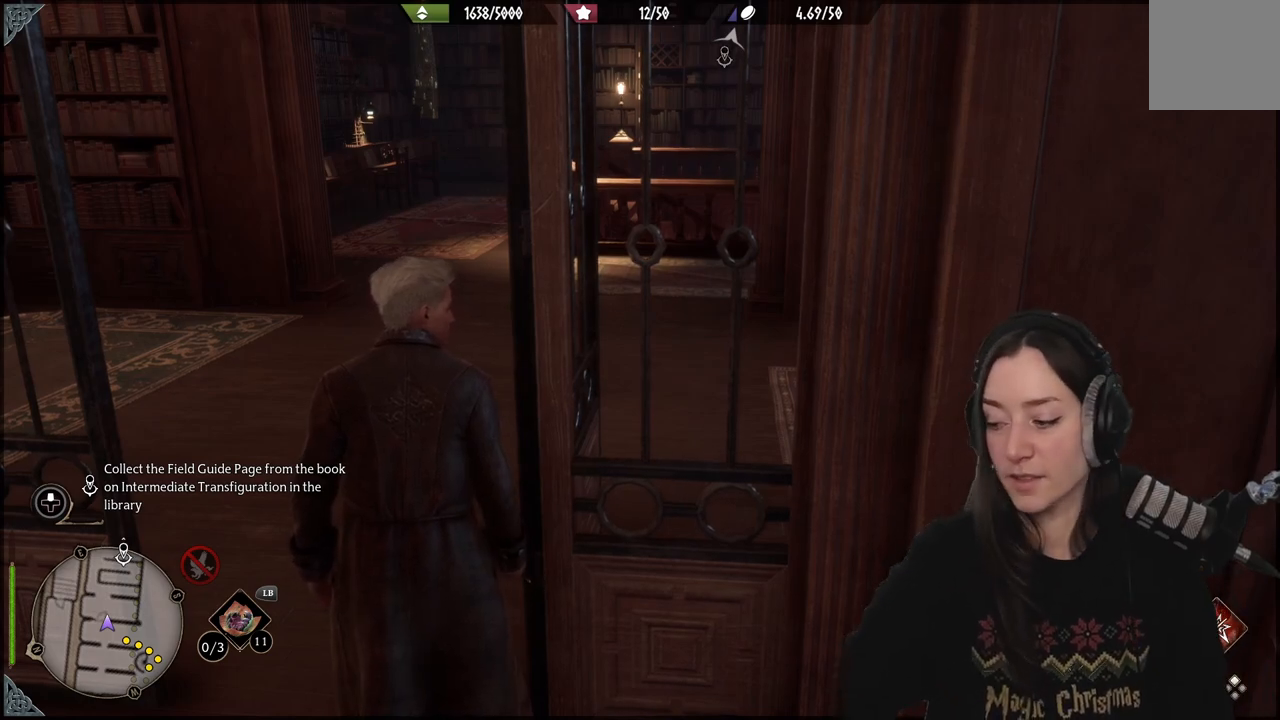
{"buttons": [], "left_stick": "center", "right_stick": "center", "events": []}
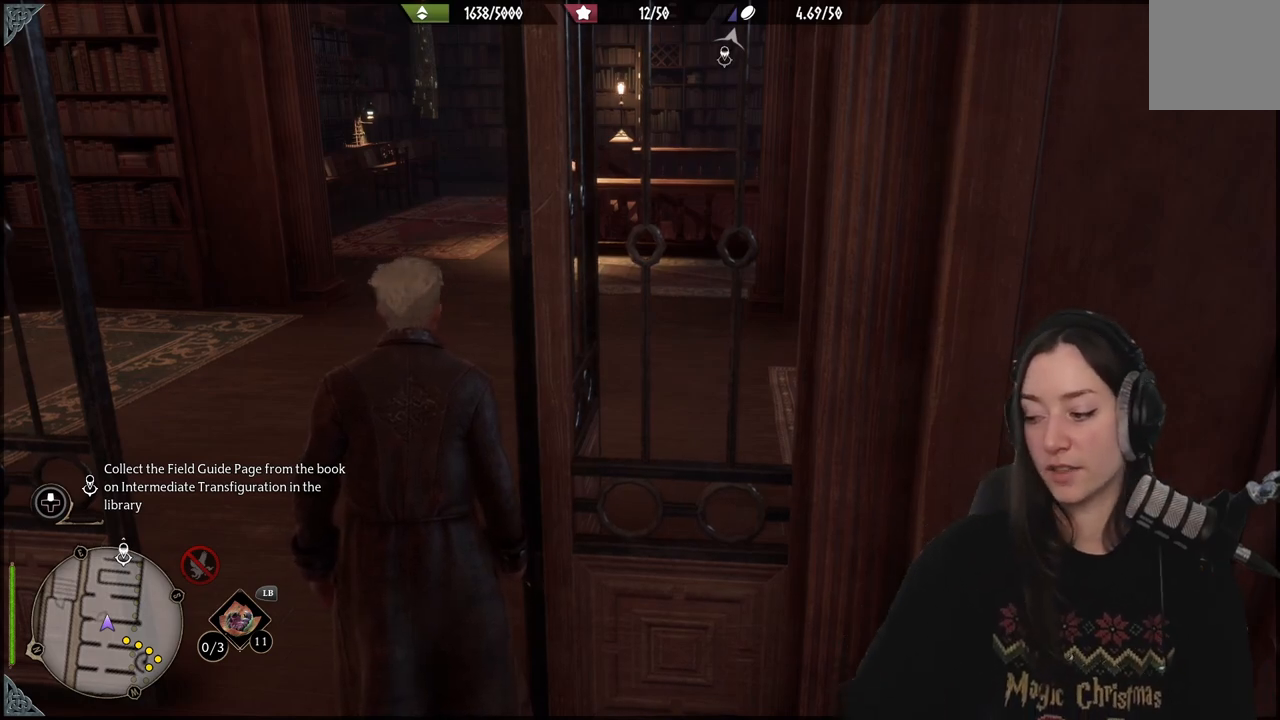
{"buttons": [], "left_stick": "center", "right_stick": "center", "events": []}
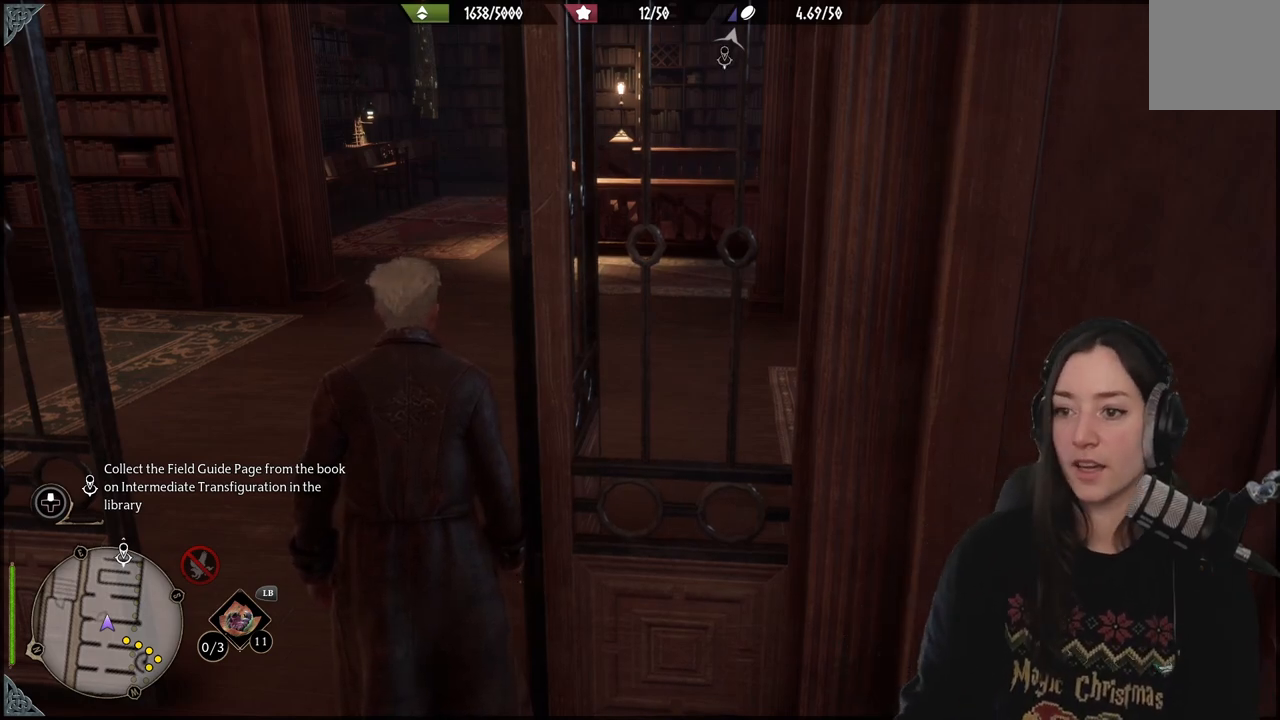
{"buttons": [], "left_stick": "up-left", "right_stick": "right", "events": [[83, "left_stick", "up"], [183, "right_stick", "left"], [267, "right_stick", "center"], [400, "left_stick", "up-left"], [450, "right_stick", "right"]]}
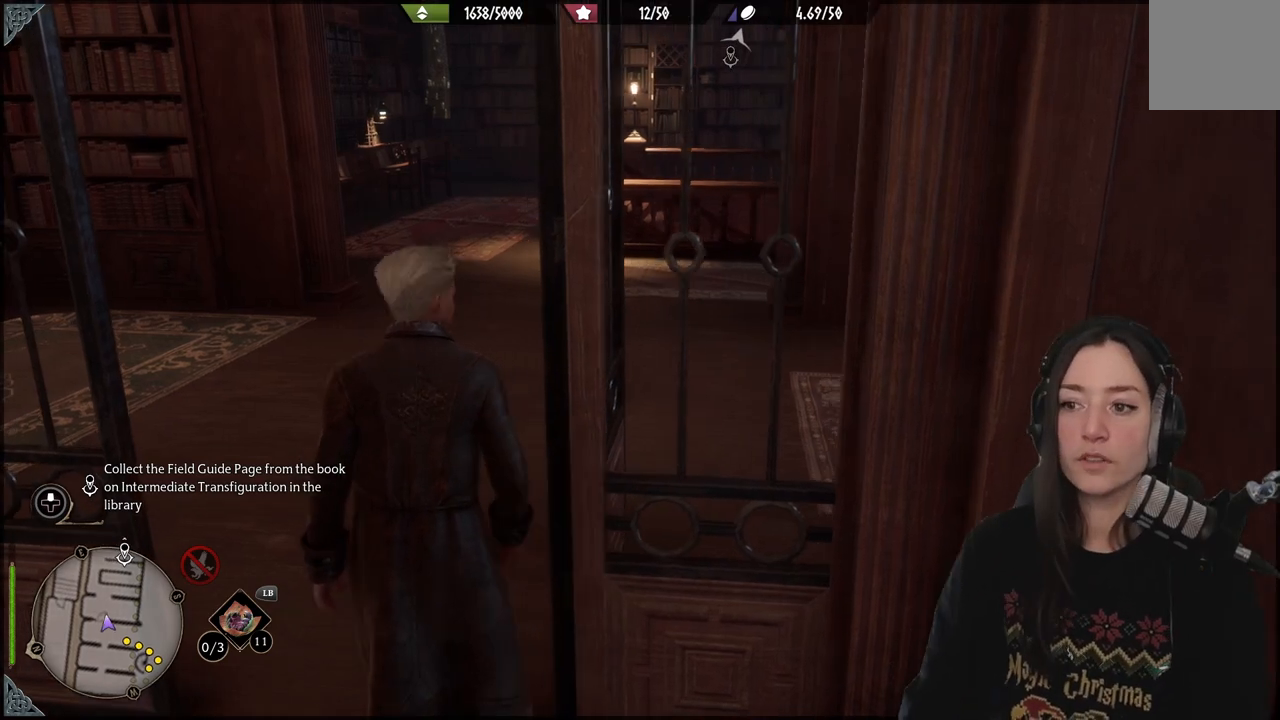
{"buttons": [], "left_stick": "up-left", "right_stick": "center", "events": [[433, "right_stick", "center"]]}
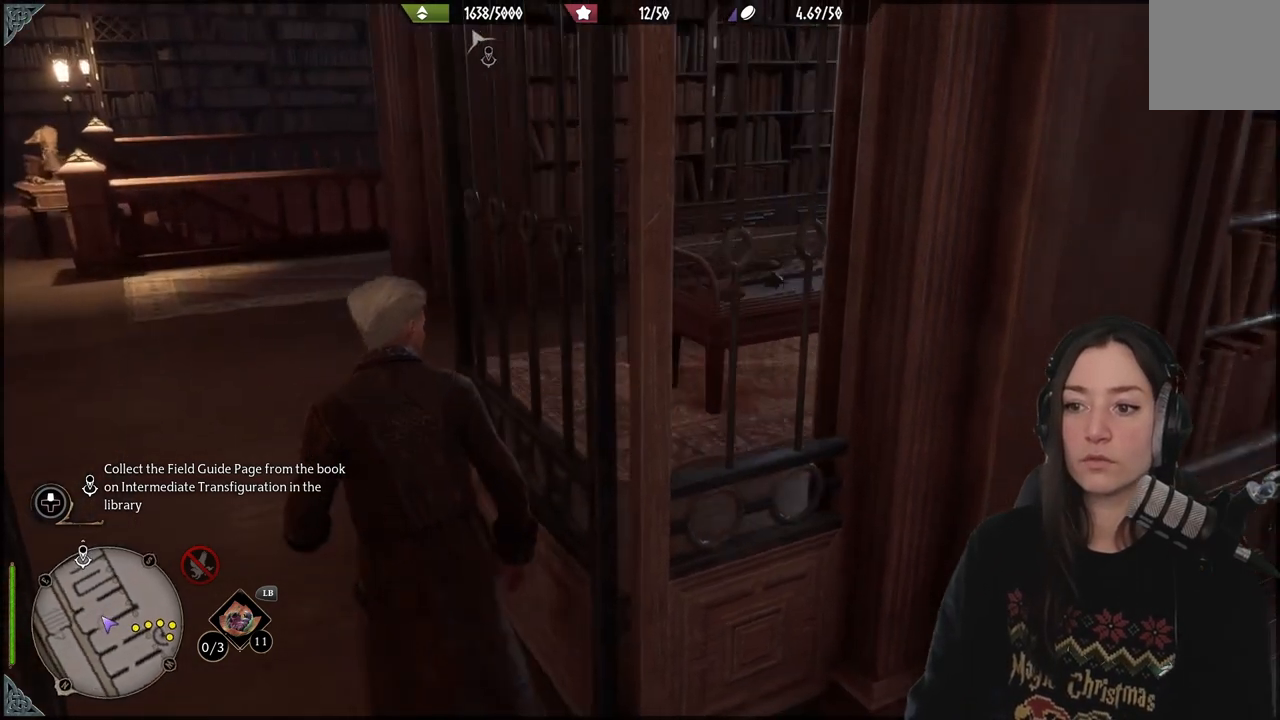
{"buttons": [], "left_stick": "up-left", "right_stick": "right", "events": [[433, "right_stick", "right"]]}